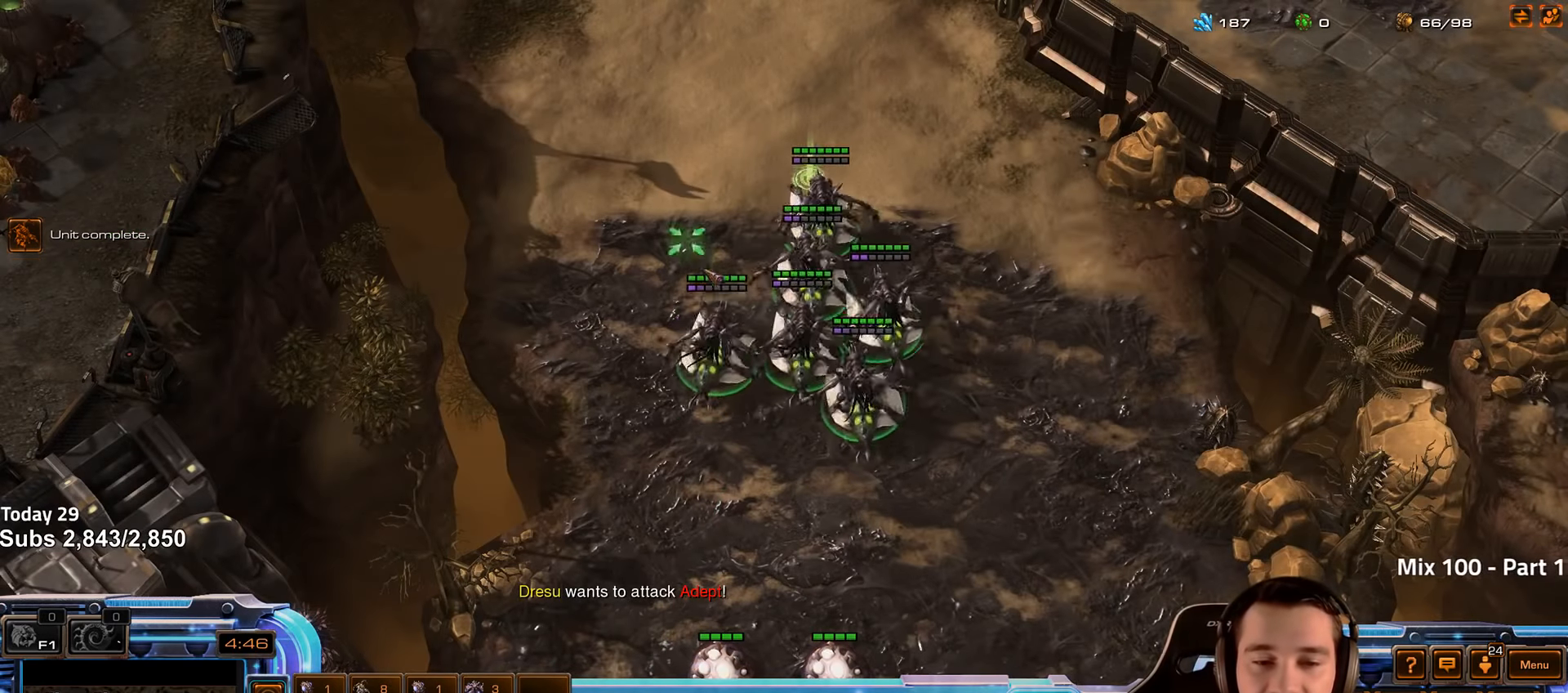
Gameplay with keyboard; each line is a JSON object with the keys held at the frame after it. "events" lists presses ("down") and releases ("up") of "1", "2", "3", "4", "5", "6", "a", "alt", "b", "c", "caps_lock", "ctrl", "d", "e", "escape", "f", "f1", "f2", "f3", "f4", "f5", "f6", "g", "q", "r", "s", "shift", "space", "super", "t", "tab", "tilde", "v", "w", "x" and "z" between this image and that frame as [ms after this image, input, new state], when the widget could be followed in between. No other keys are recorded. Mouse input is not recorded.
{"keys": ["c"], "events": [[466, "c", "down"]]}
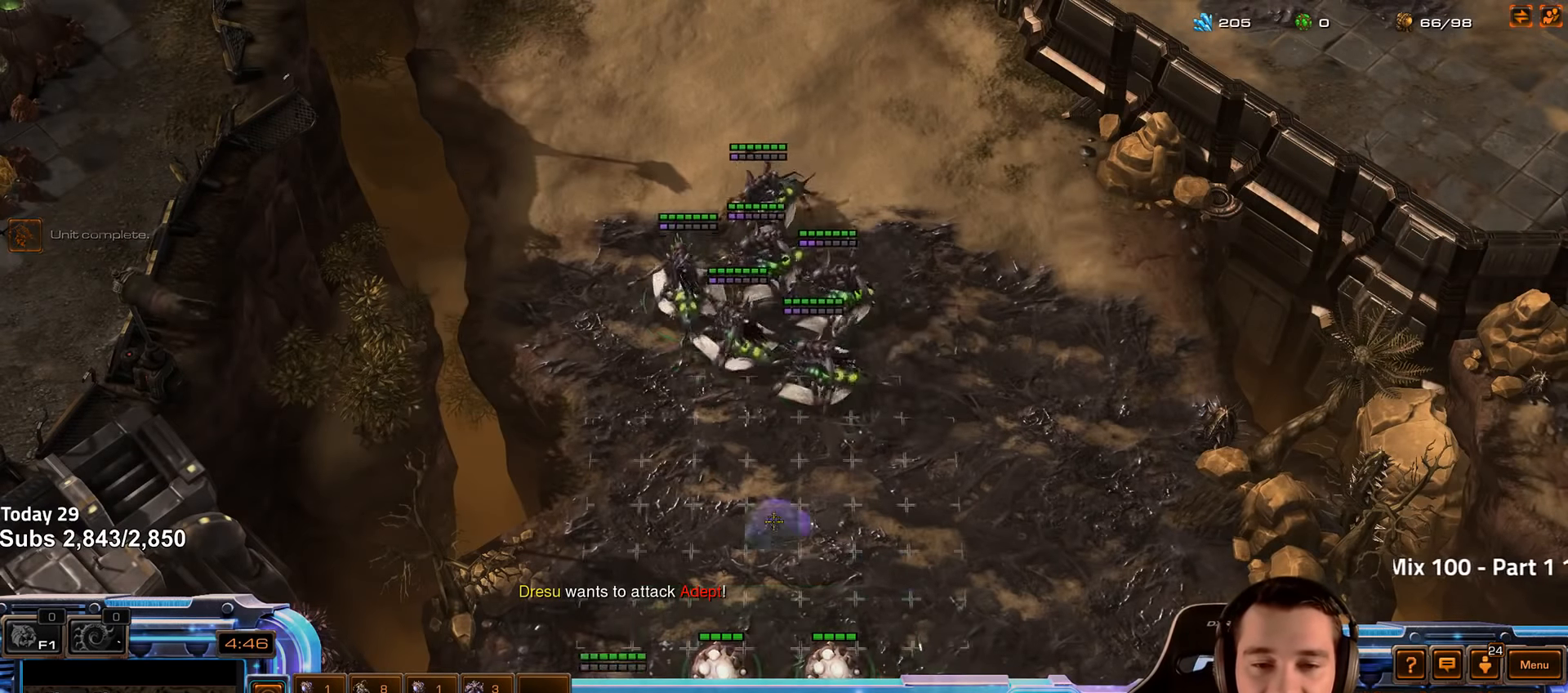
{"keys": [], "events": [[33, "c", "up"], [166, "c", "down"], [233, "c", "up"], [300, "c", "down"], [366, "c", "up"]]}
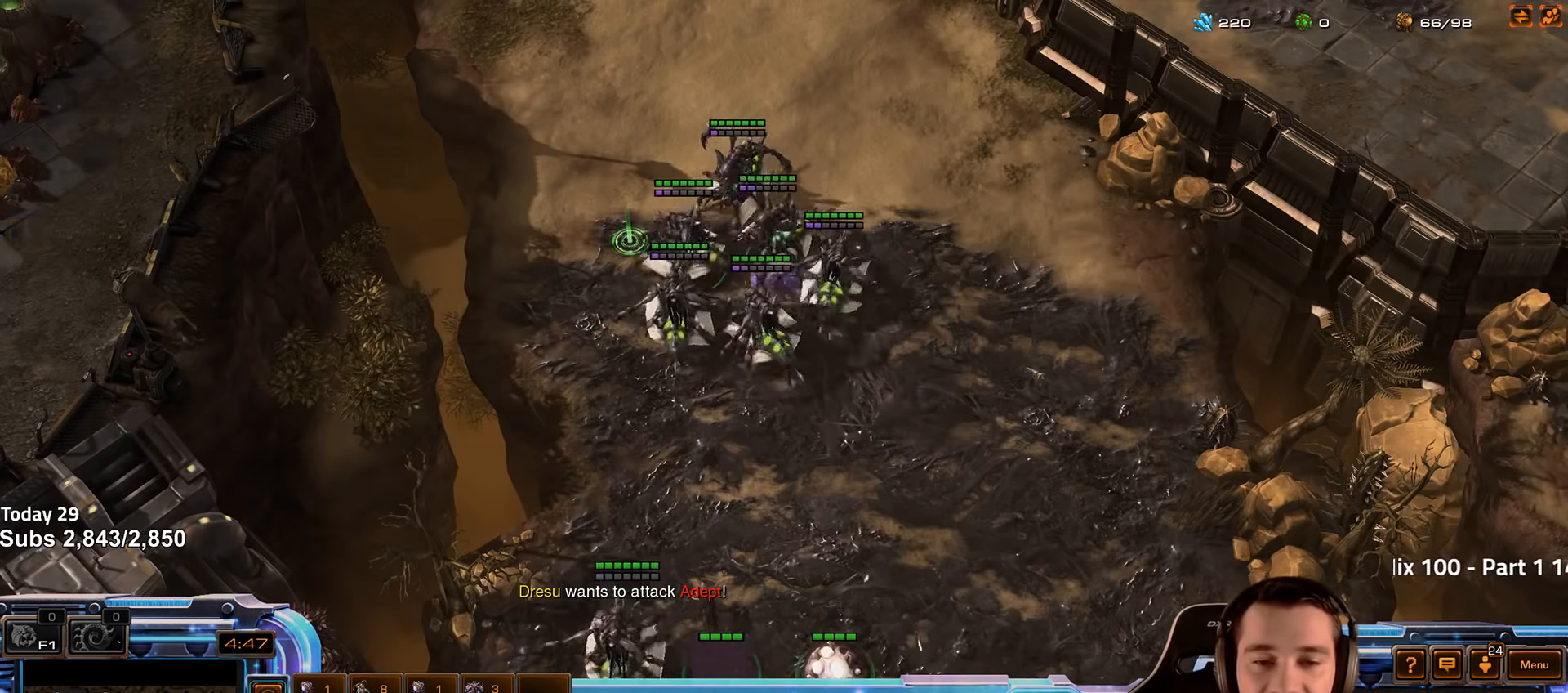
{"keys": ["2", "ctrl"], "events": [[183, "2", "down"], [250, "2", "up"], [400, "ctrl", "down"], [466, "2", "down"]]}
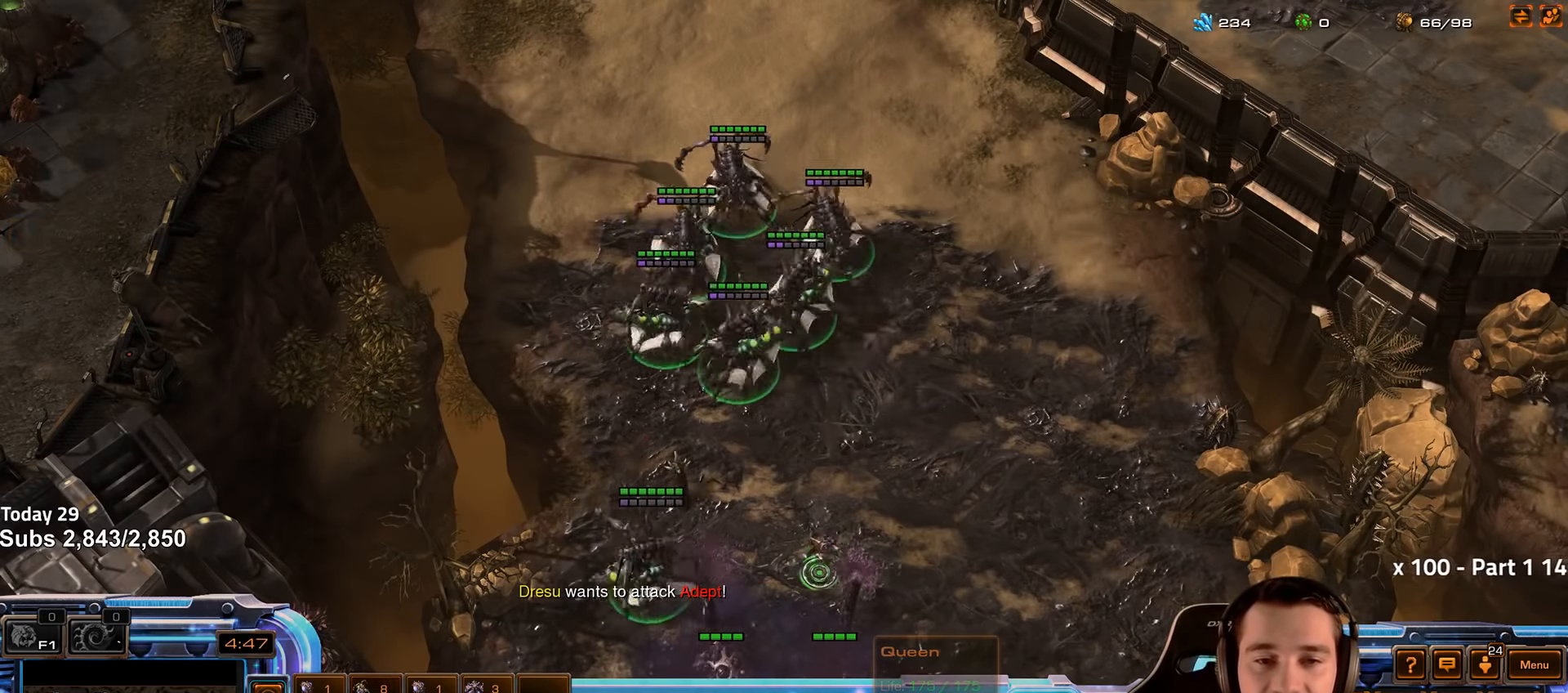
{"keys": [], "events": [[16, "ctrl", "up"], [33, "2", "up"]]}
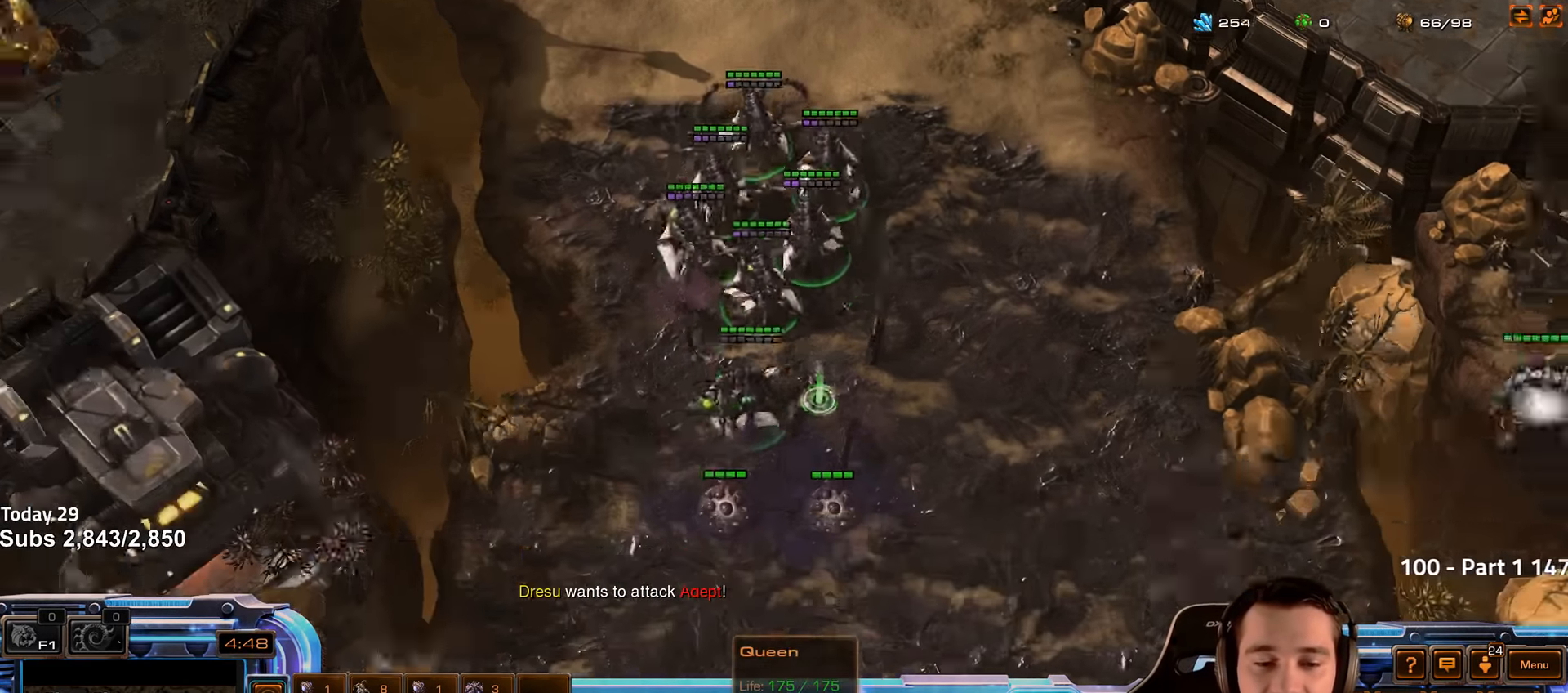
{"keys": ["f2"], "events": [[100, "ctrl", "down"], [150, "2", "down"], [233, "2", "up"], [233, "ctrl", "up"], [433, "f2", "down"]]}
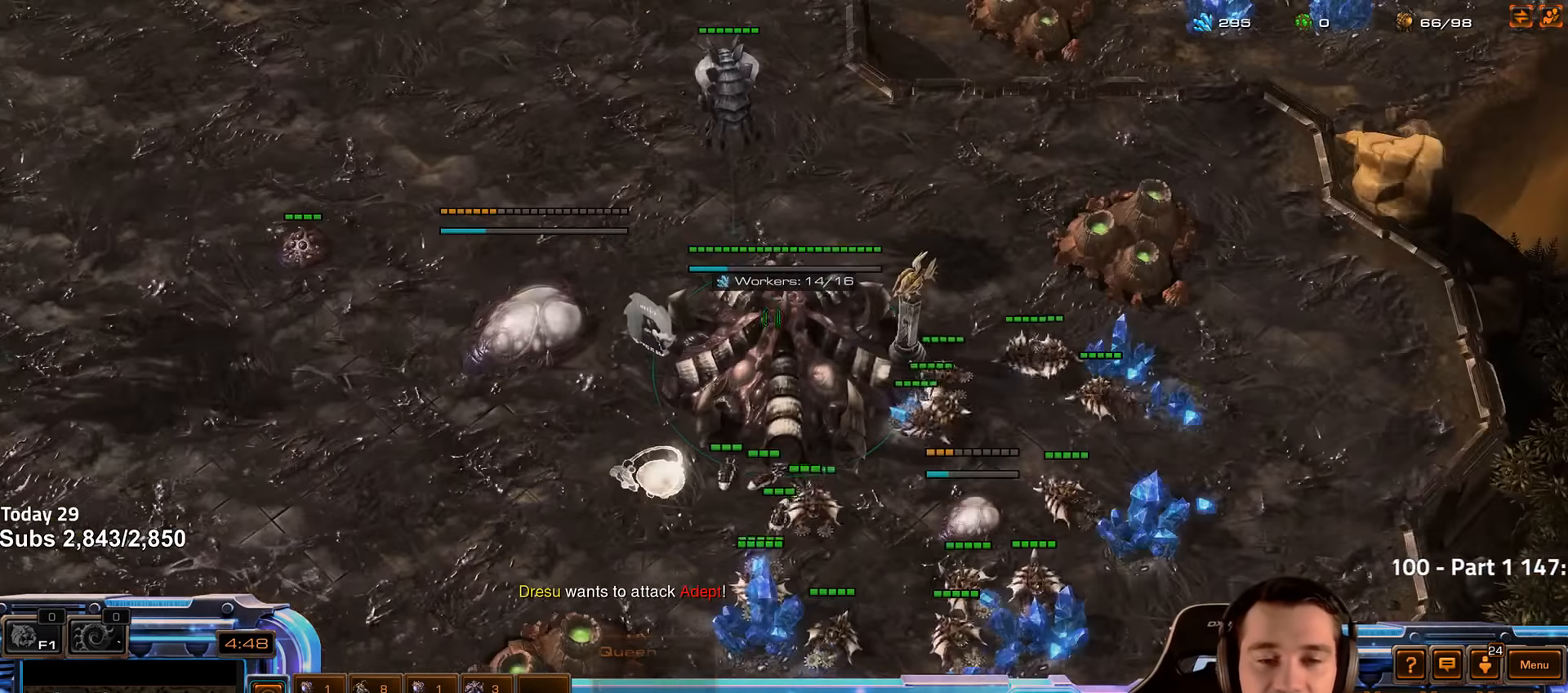
{"keys": [], "events": [[16, "f2", "up"], [133, "4", "down"], [166, "4", "up"]]}
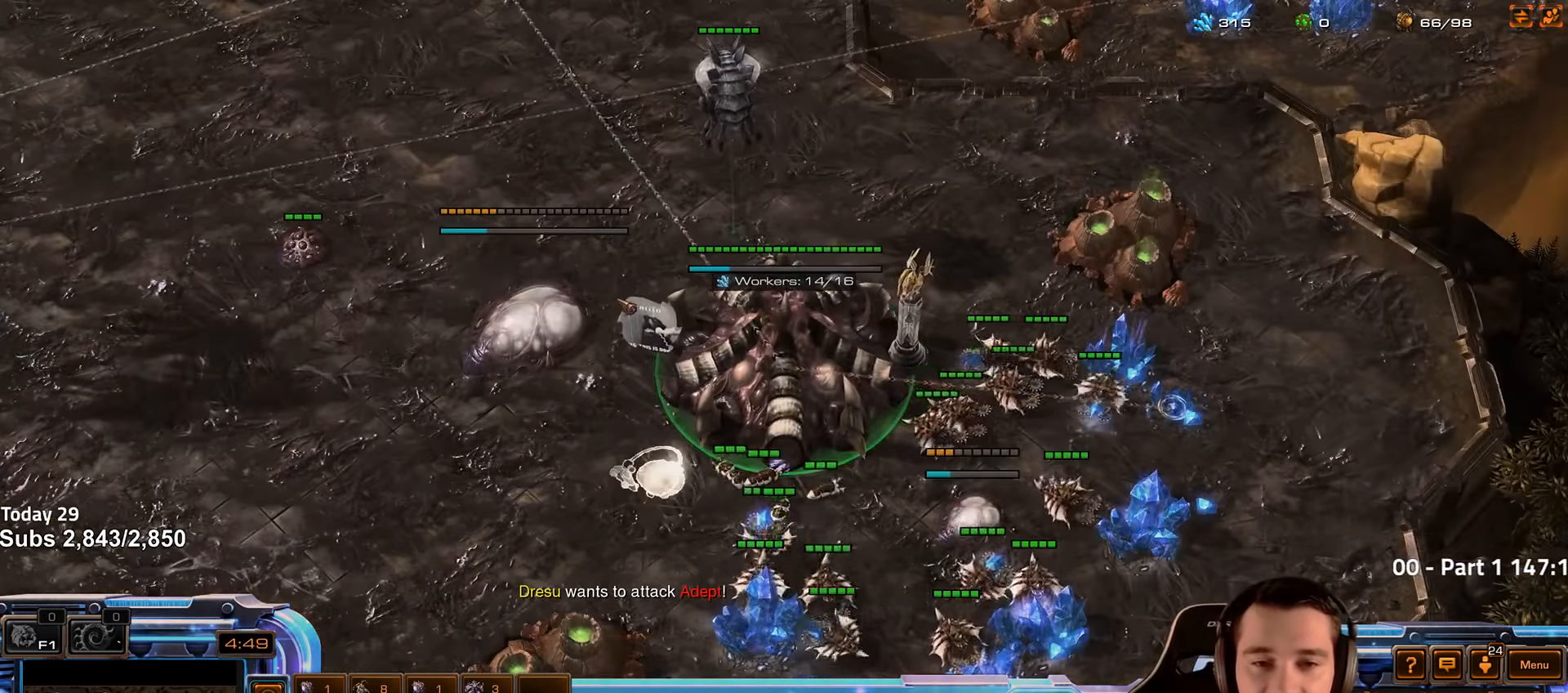
{"keys": [], "events": [[83, "f3", "down"], [150, "f3", "up"], [233, "4", "down"], [300, "4", "up"], [366, "s", "down"], [400, "d", "down"], [433, "s", "up"], [450, "d", "up"]]}
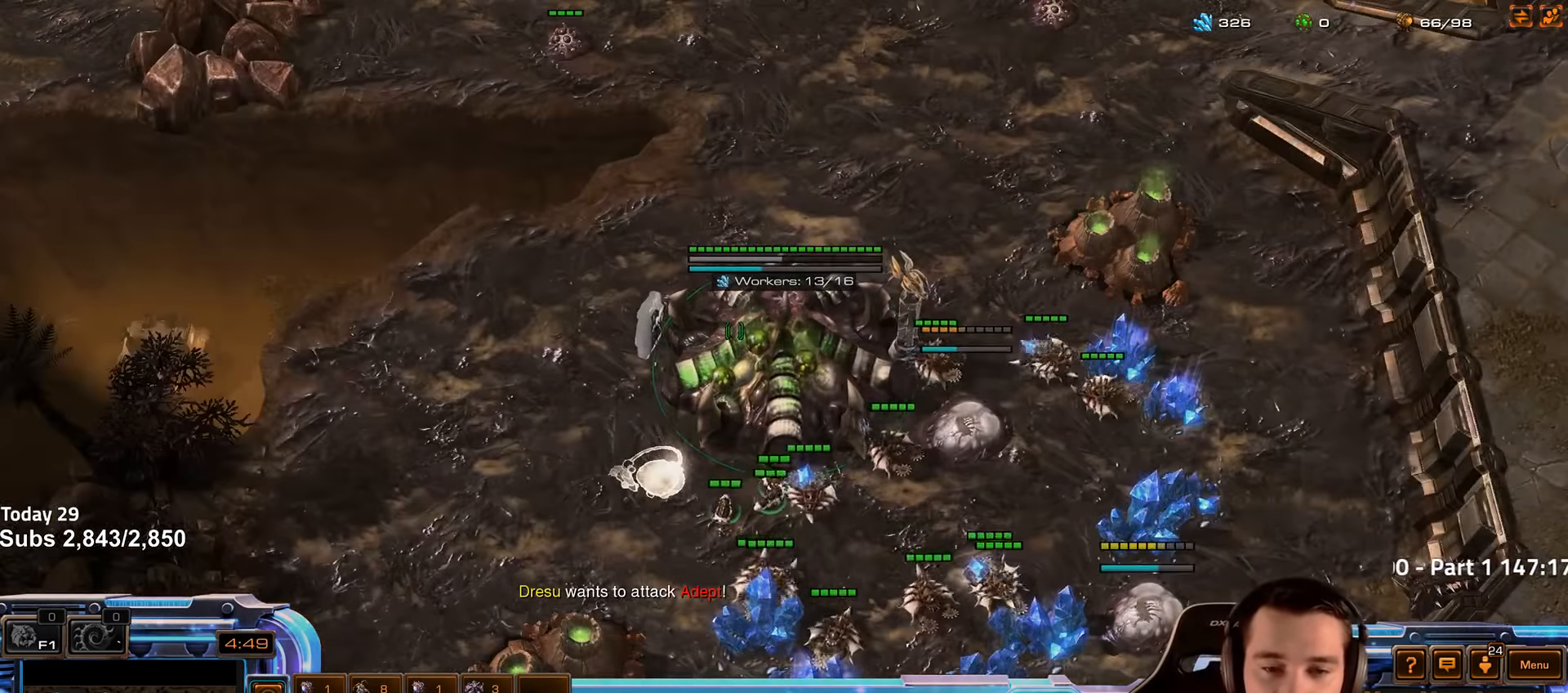
{"keys": ["d"], "events": [[33, "d", "down"], [83, "d", "up"], [133, "d", "down"], [200, "d", "up"], [266, "d", "down"], [316, "d", "up"], [366, "d", "down"], [433, "d", "up"], [500, "d", "down"]]}
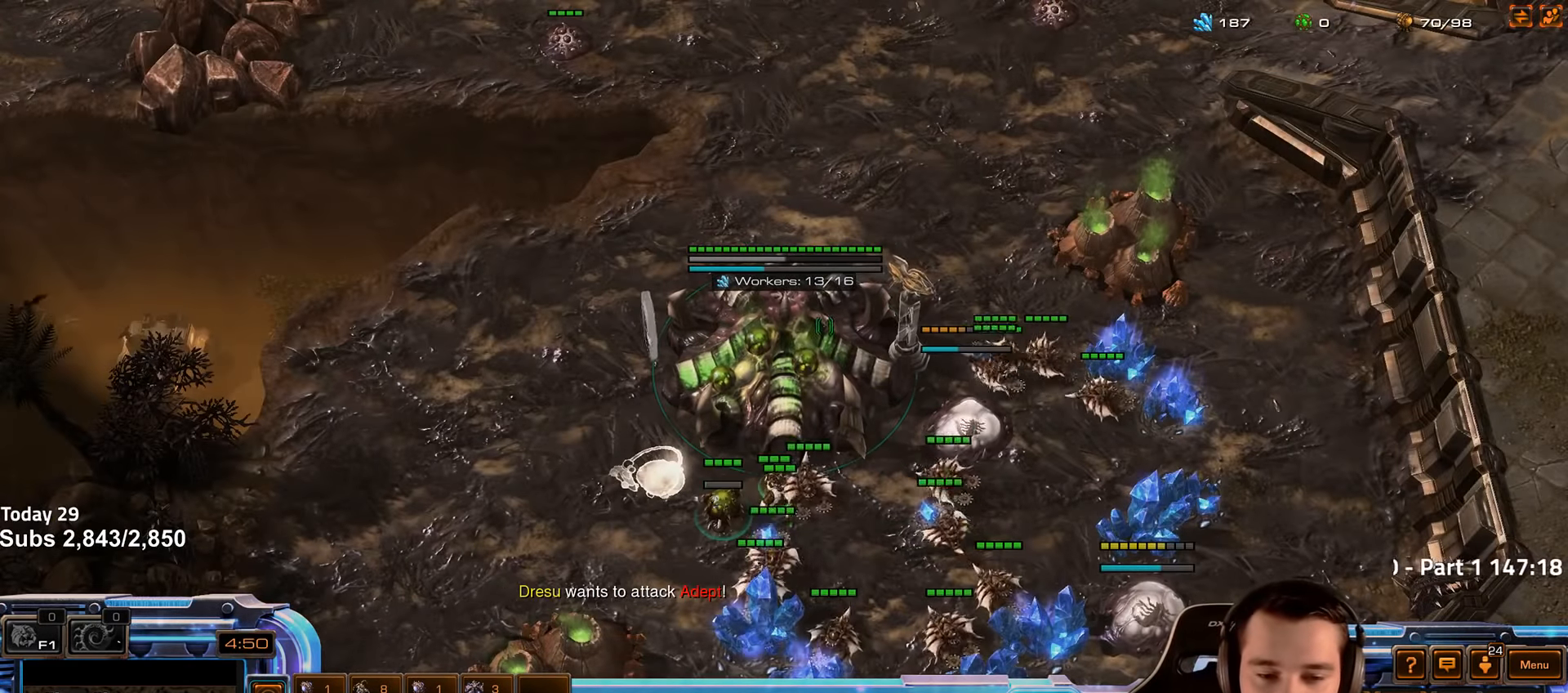
{"keys": [], "events": [[50, "d", "up"], [116, "d", "down"], [183, "d", "up"], [250, "d", "down"], [316, "d", "up"]]}
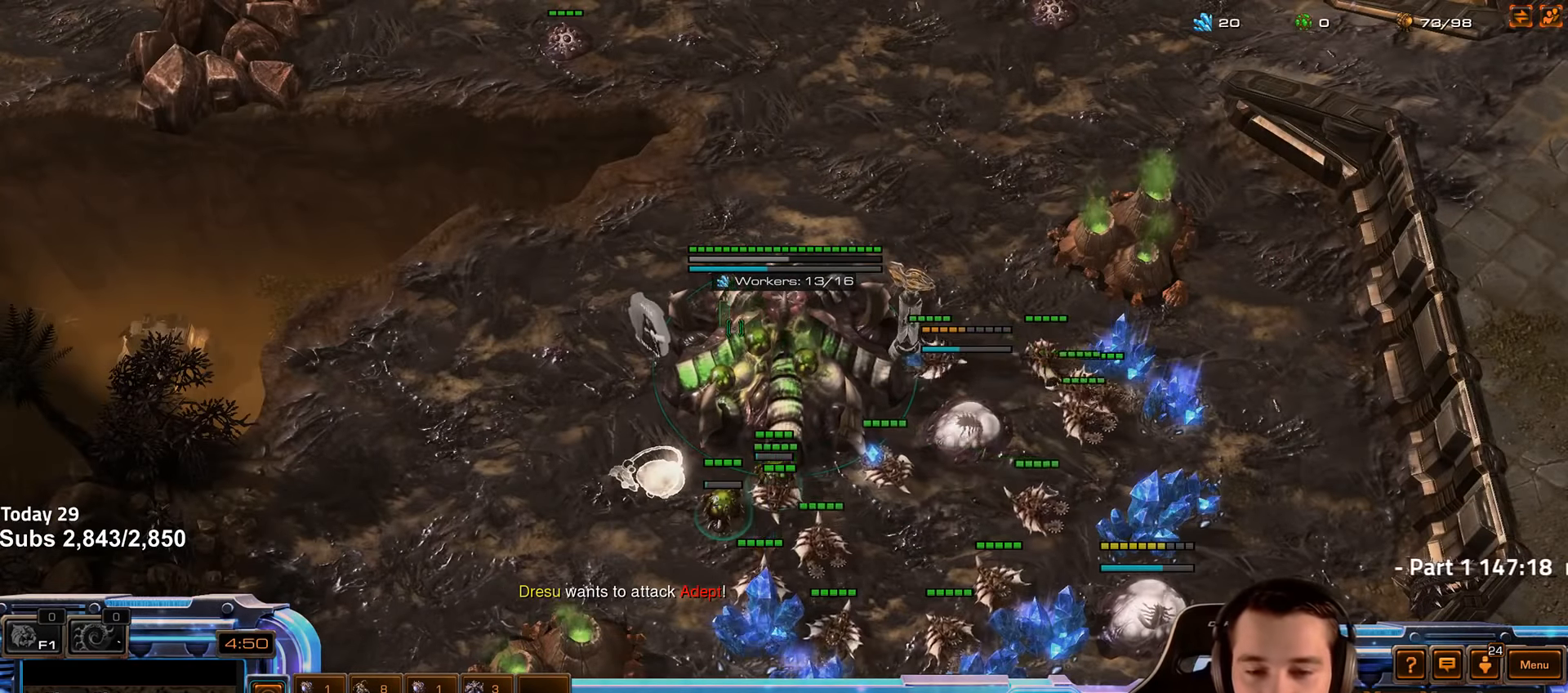
{"keys": [], "events": [[133, "g", "down"], [183, "g", "up"], [316, "g", "down"], [383, "g", "up"]]}
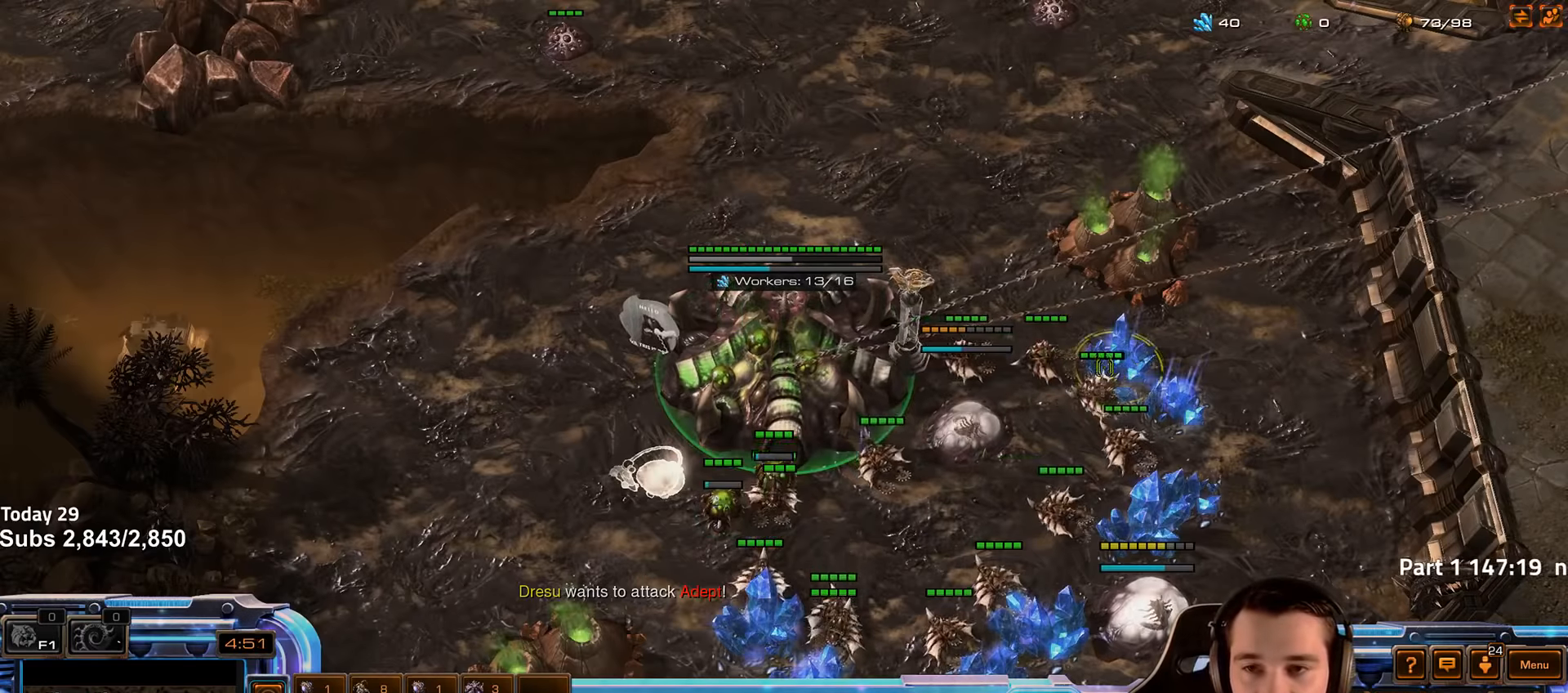
{"keys": [], "events": [[116, "4", "down"], [183, "4", "up"], [283, "s", "down"], [300, "d", "down"], [350, "d", "up"], [350, "s", "up"], [433, "d", "down"], [500, "d", "up"]]}
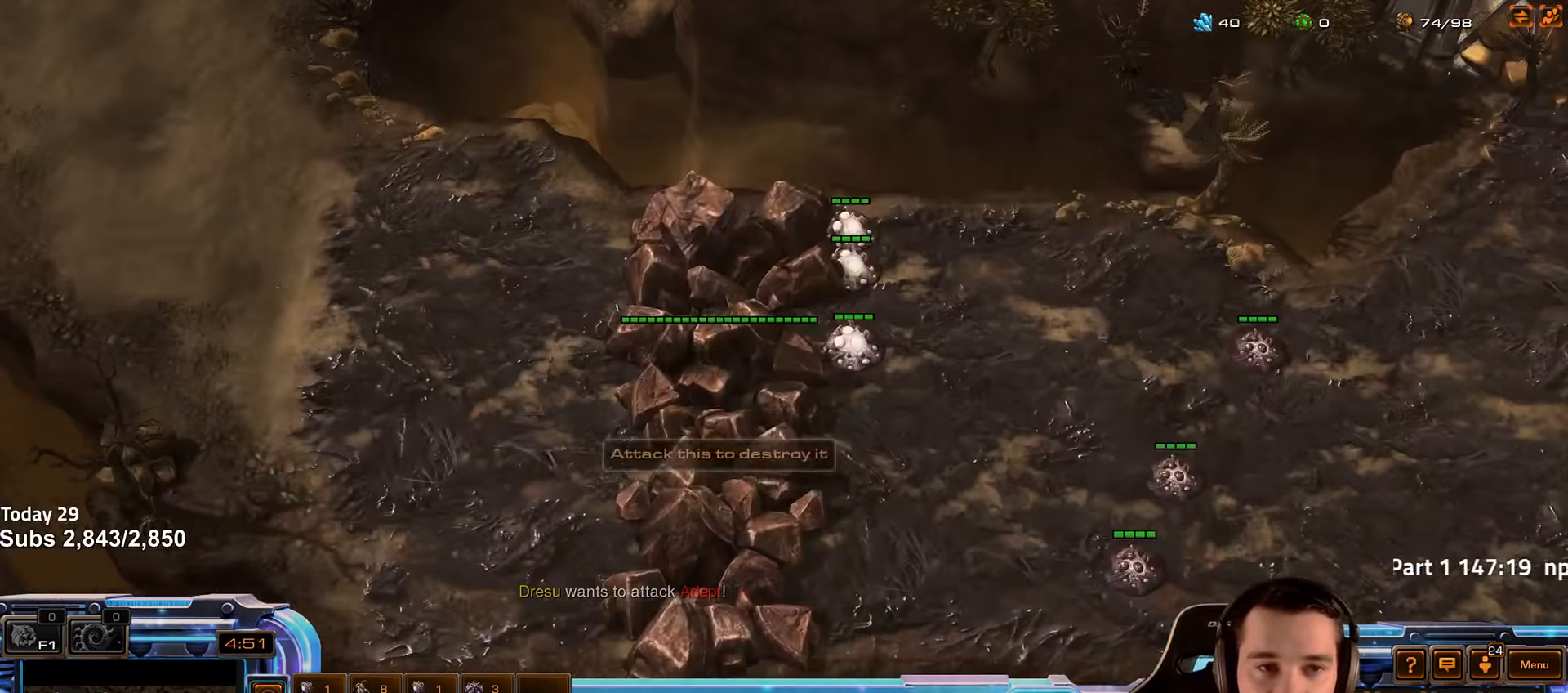
{"keys": [], "events": [[266, "4", "down"], [283, "4", "up"]]}
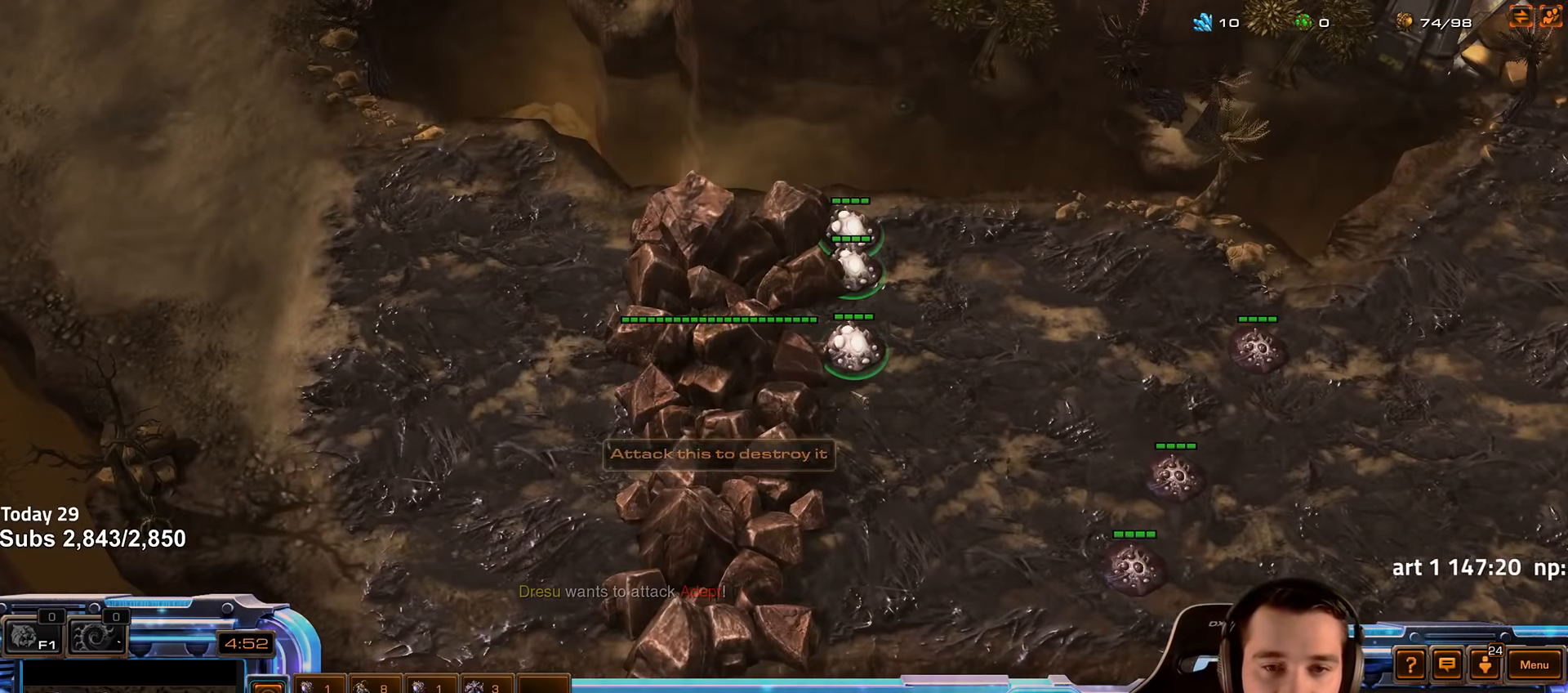
{"keys": ["c", "shift"], "events": [[83, "c", "down"], [133, "shift", "down"], [166, "c", "up"], [250, "c", "down"], [316, "c", "up"], [366, "c", "down"], [450, "c", "up"], [500, "c", "down"]]}
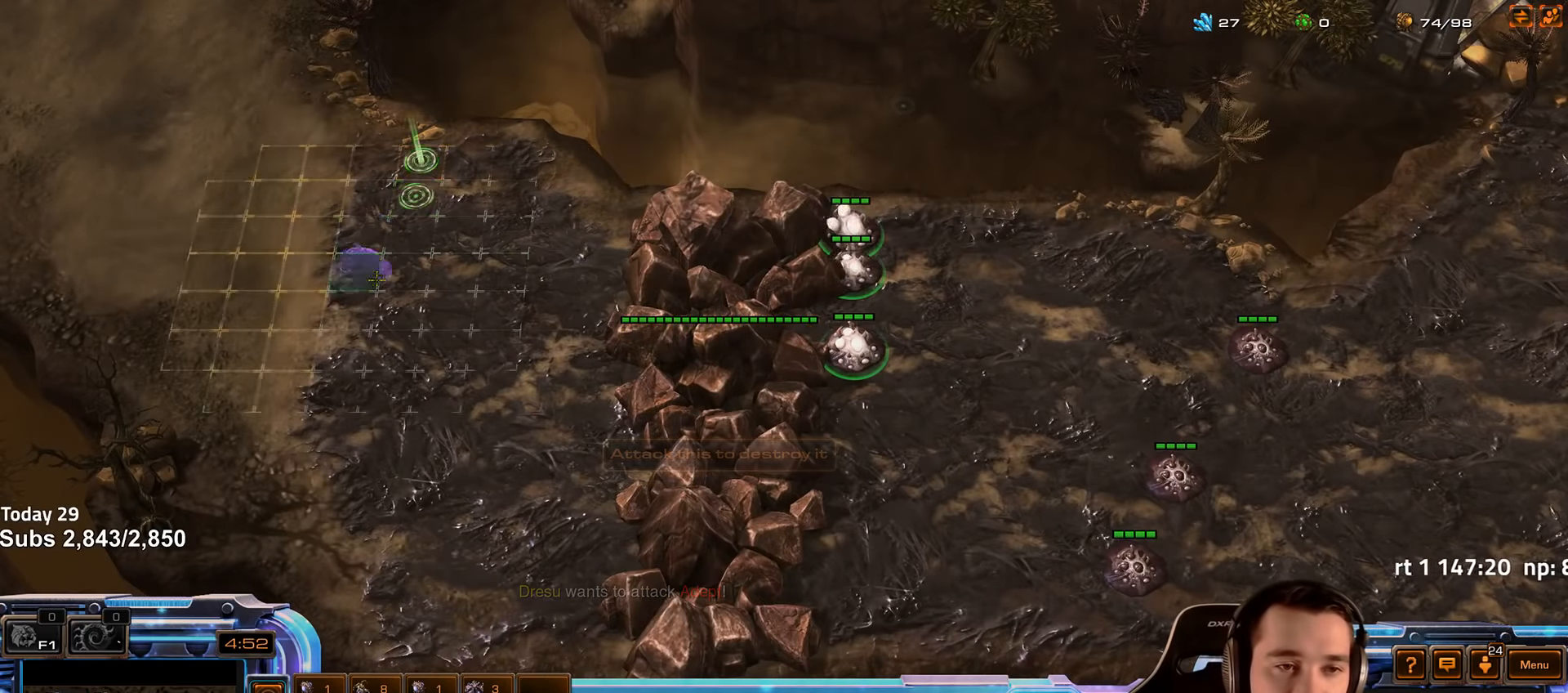
{"keys": [], "events": [[83, "c", "up"], [133, "c", "down"], [200, "c", "up"], [283, "shift", "up"]]}
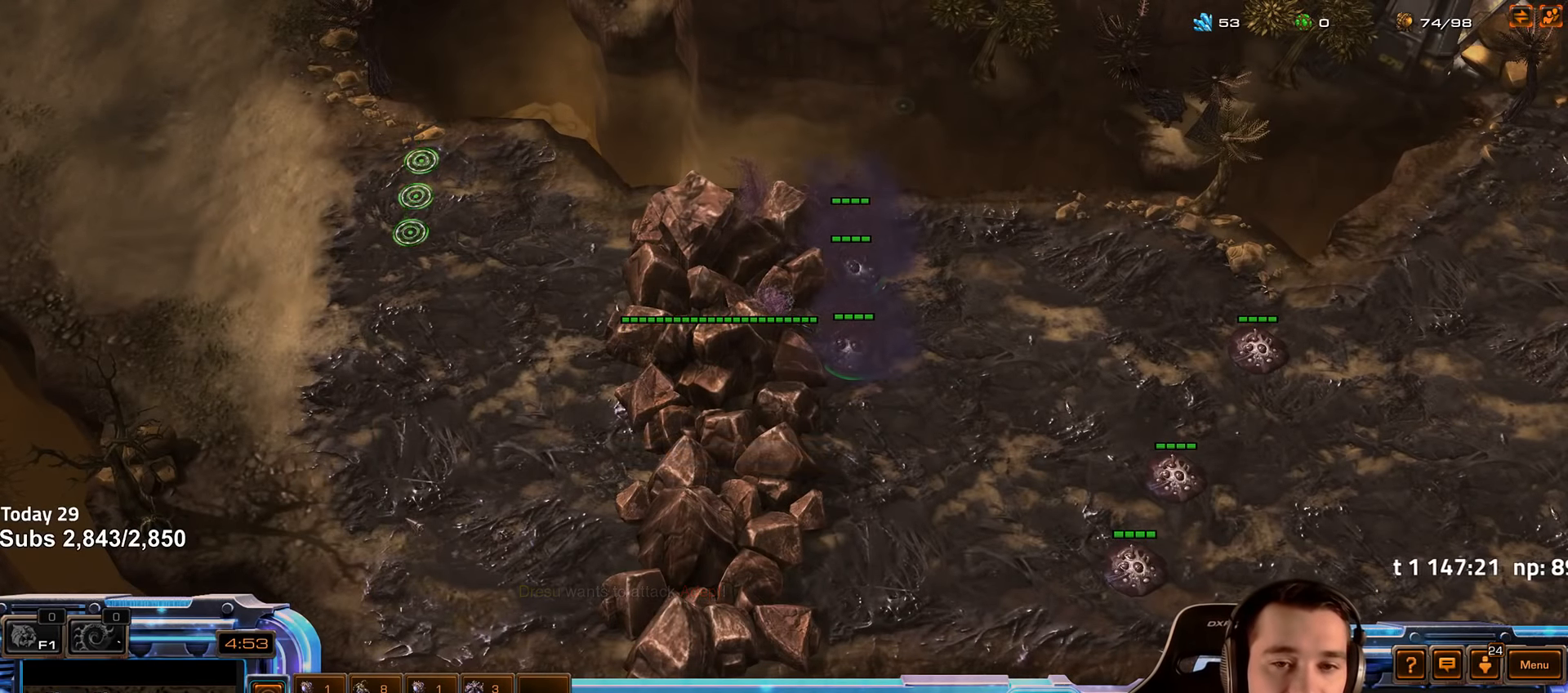
{"keys": [], "events": [[133, "2", "down"], [200, "2", "up"], [283, "2", "down"], [366, "2", "up"]]}
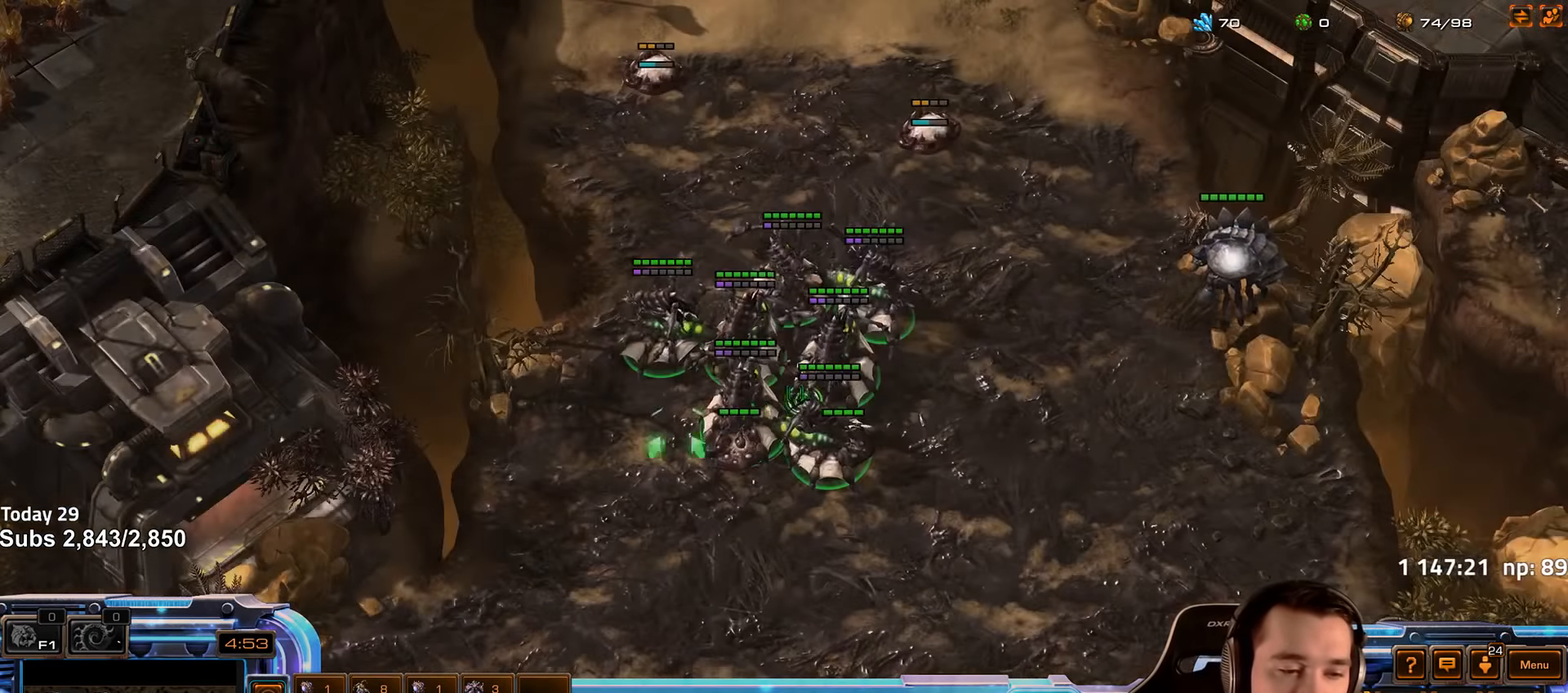
{"keys": ["ctrl"], "events": [[116, "ctrl", "down"], [383, "ctrl", "up"], [500, "ctrl", "down"]]}
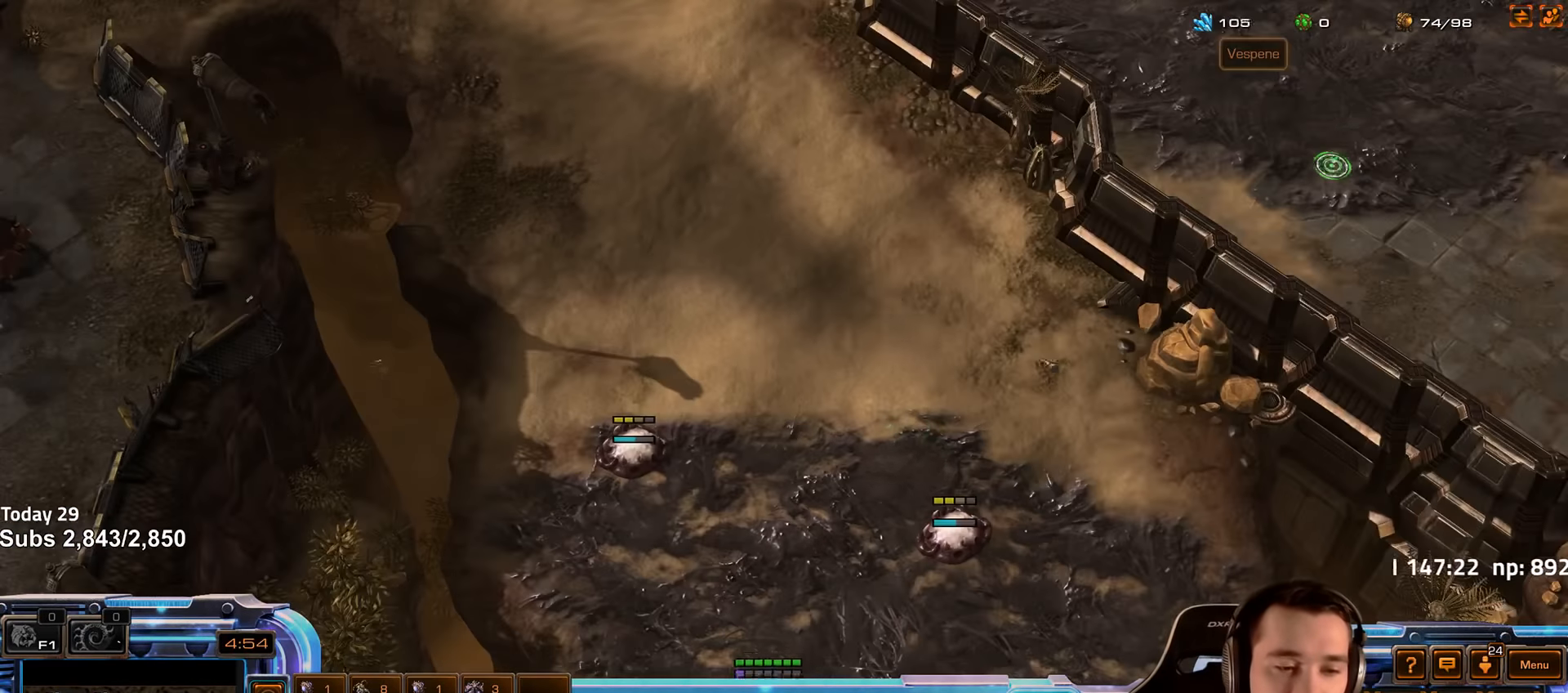
{"keys": [], "events": [[50, "2", "down"], [133, "ctrl", "up"], [150, "2", "up"]]}
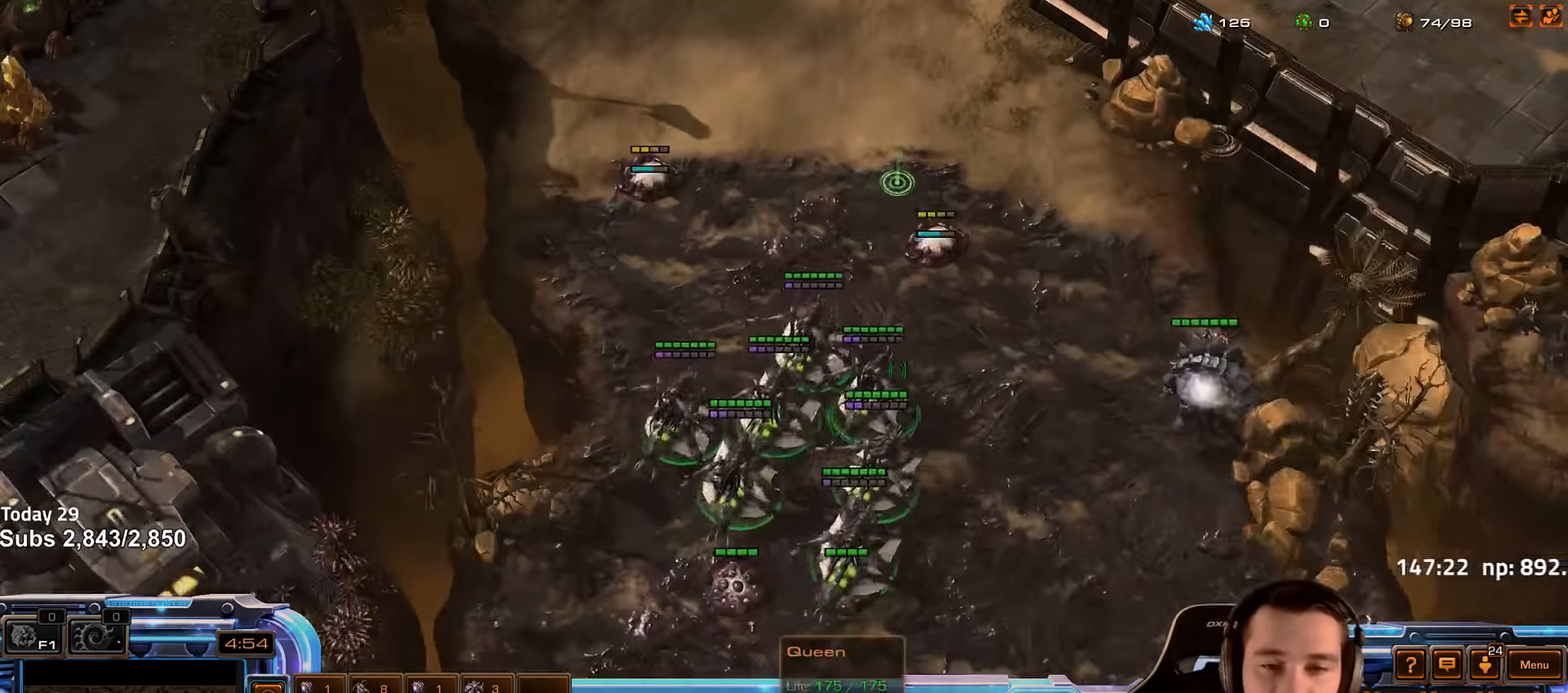
{"keys": [], "events": [[266, "c", "down"], [350, "c", "up"]]}
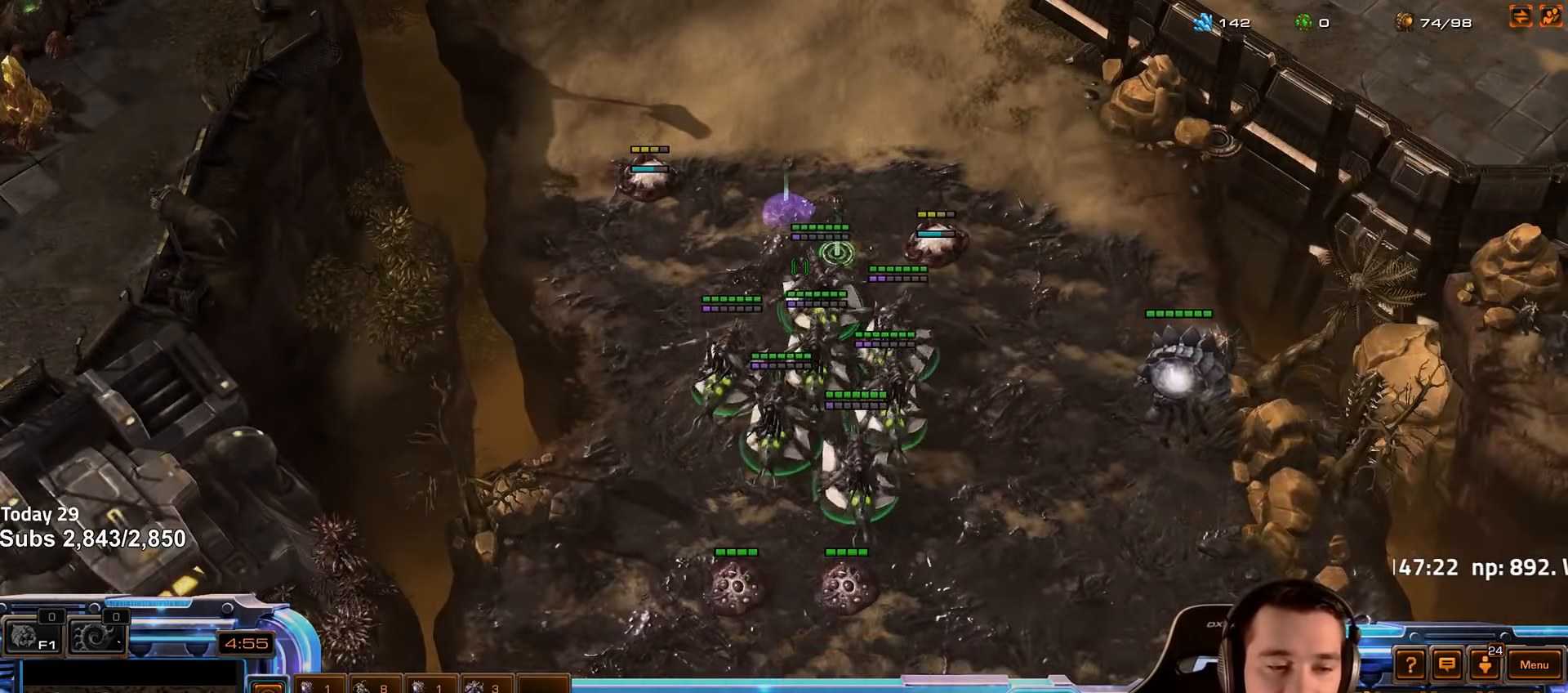
{"keys": [], "events": [[333, "2", "down"], [433, "2", "up"]]}
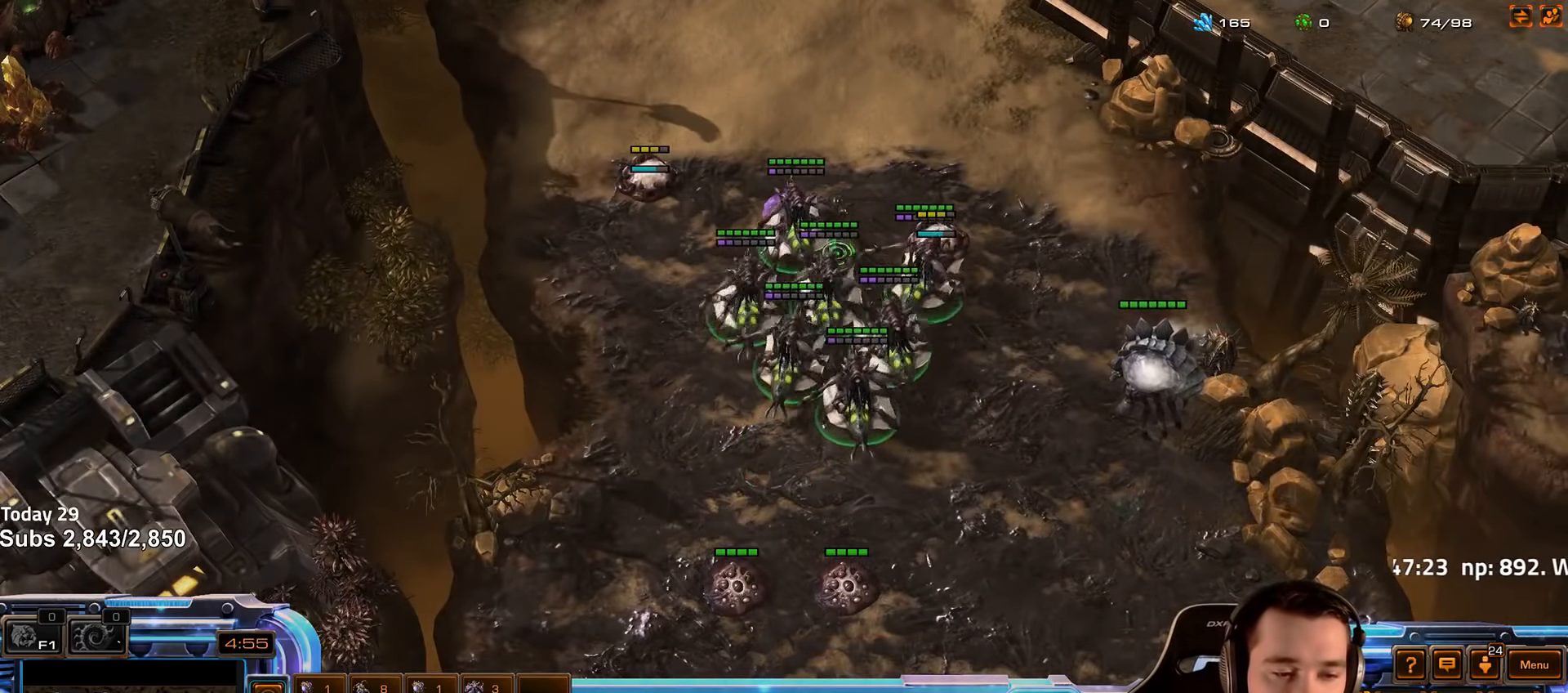
{"keys": [], "events": [[50, "shift", "down"], [116, "shift", "up"]]}
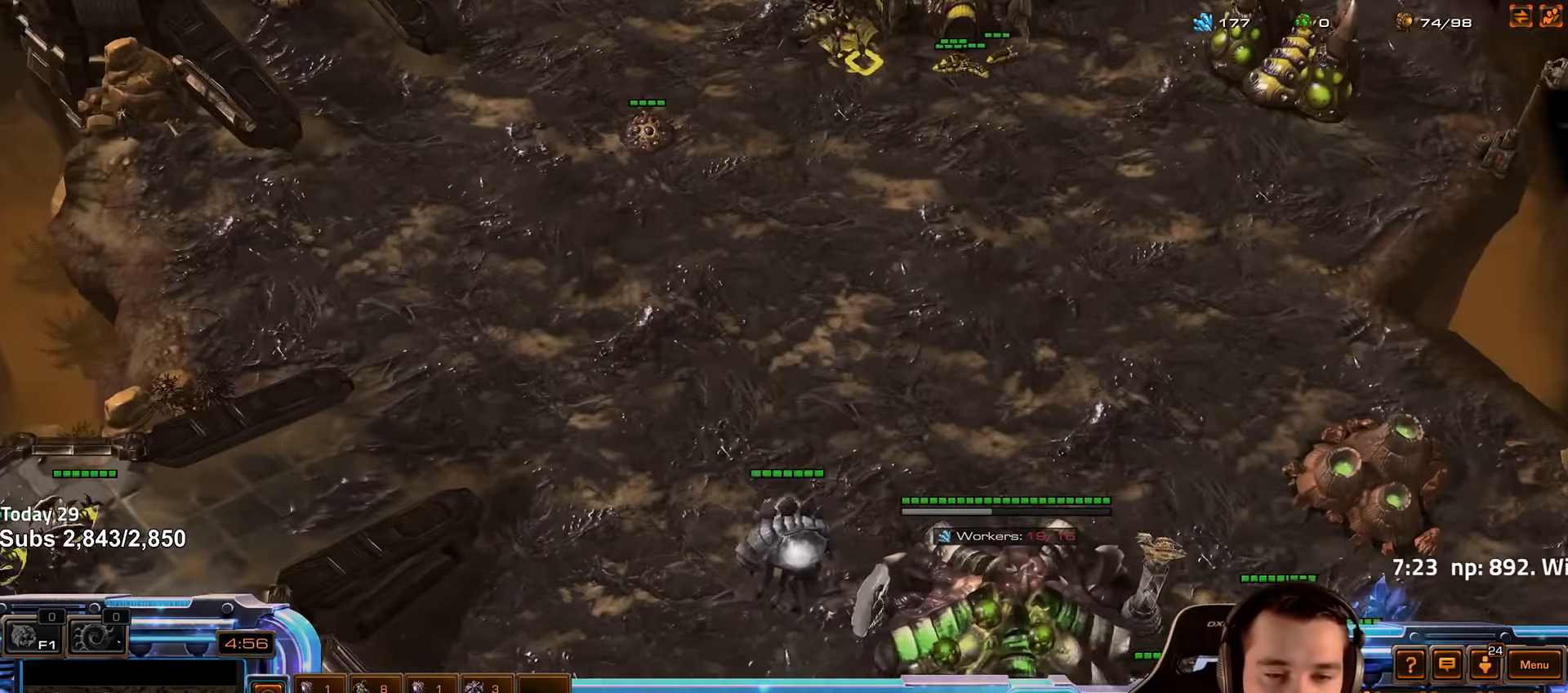
{"keys": [], "events": [[33, "4", "down"], [100, "4", "up"]]}
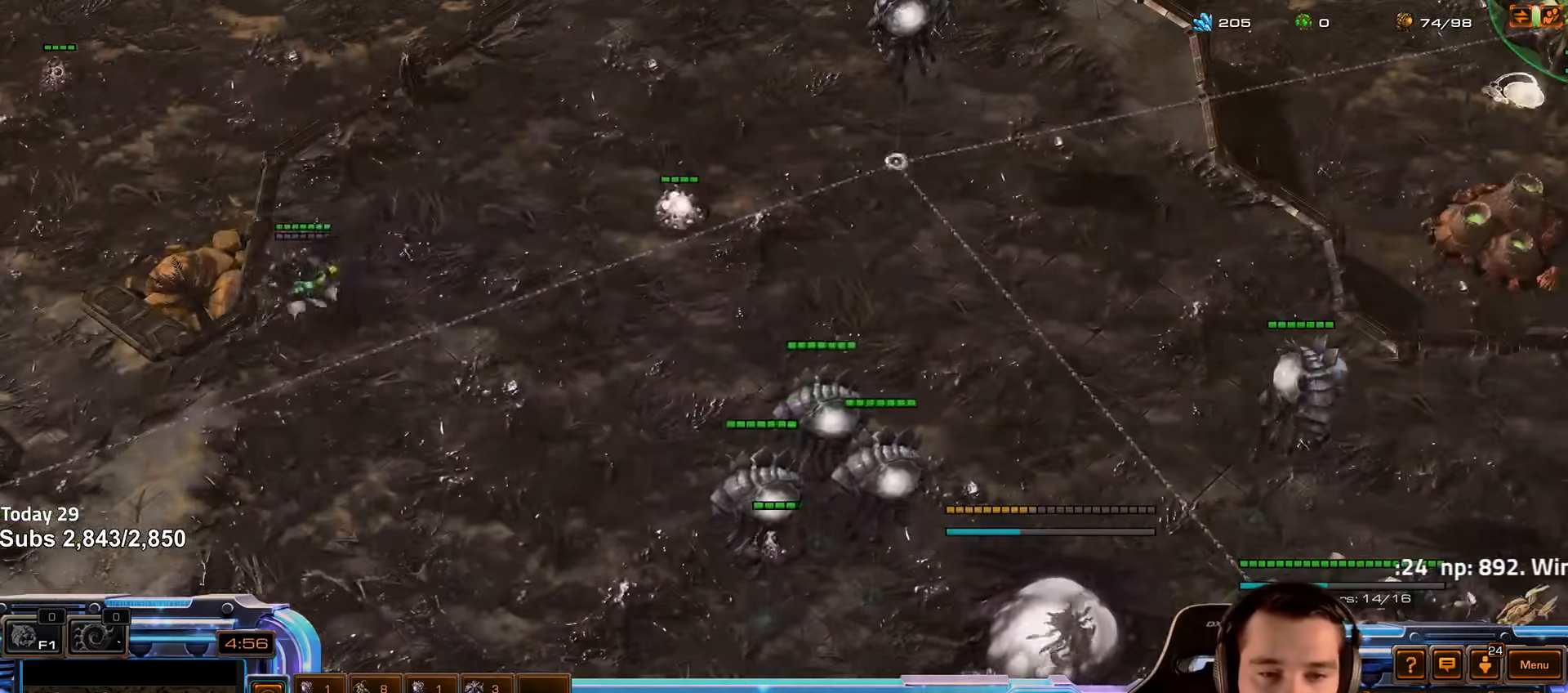
{"keys": ["c"], "events": [[483, "c", "down"]]}
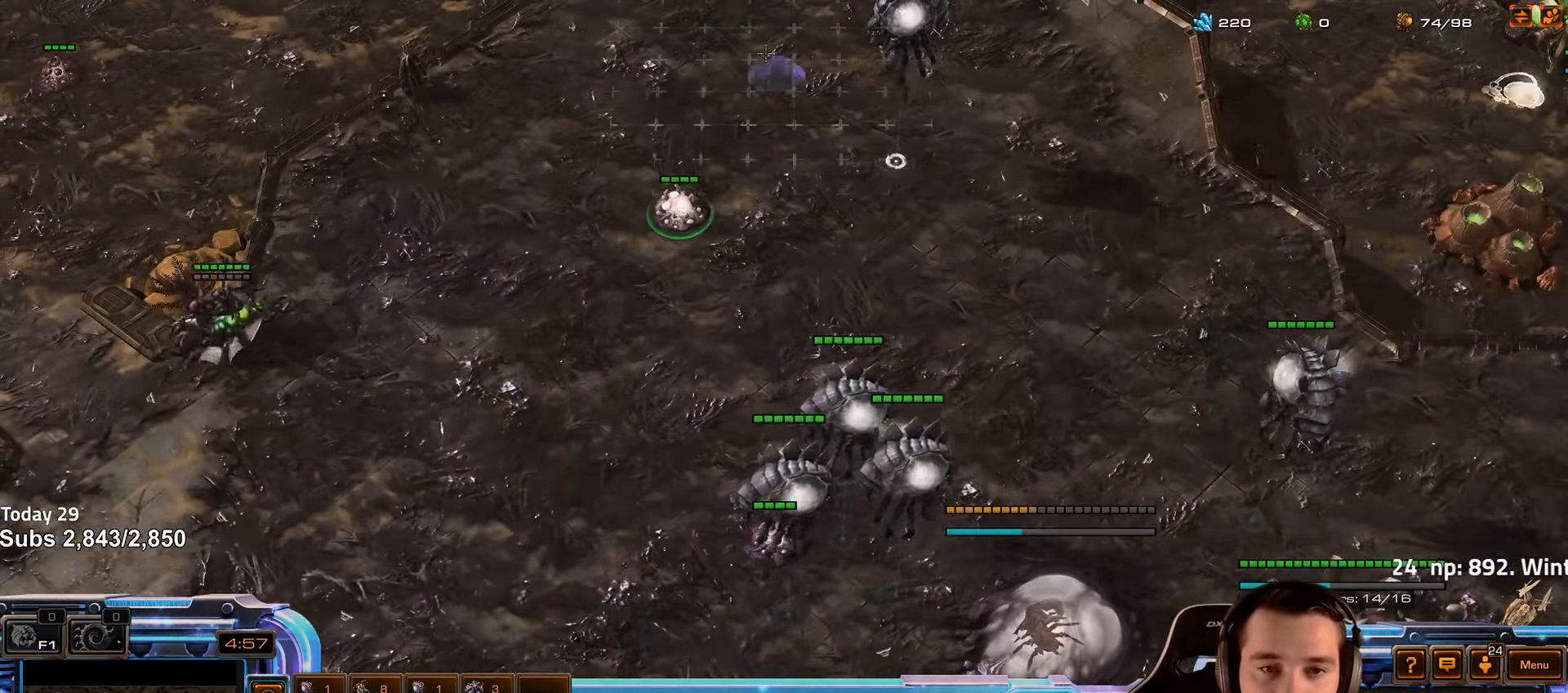
{"keys": [], "events": [[50, "c", "up"]]}
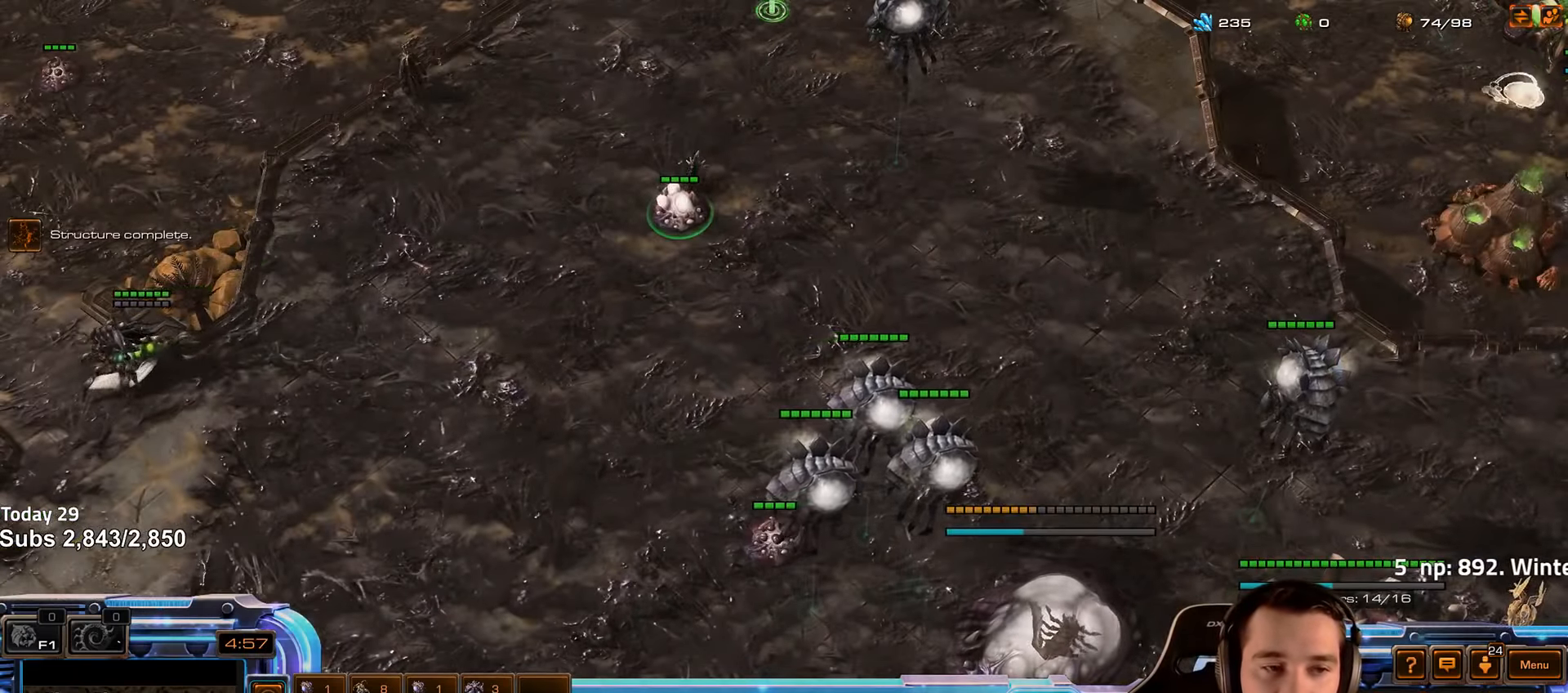
{"keys": [], "events": [[266, "shift", "down"], [366, "shift", "up"]]}
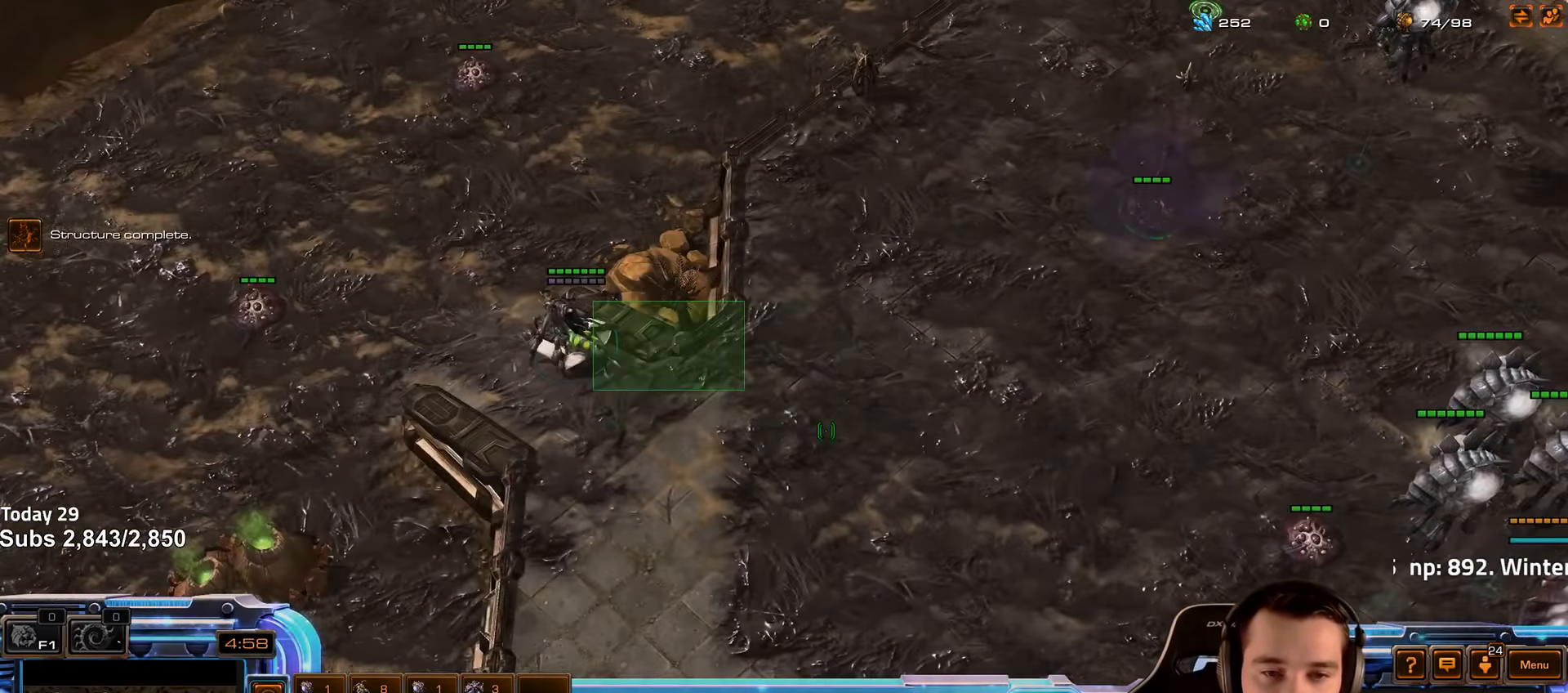
{"keys": [], "events": []}
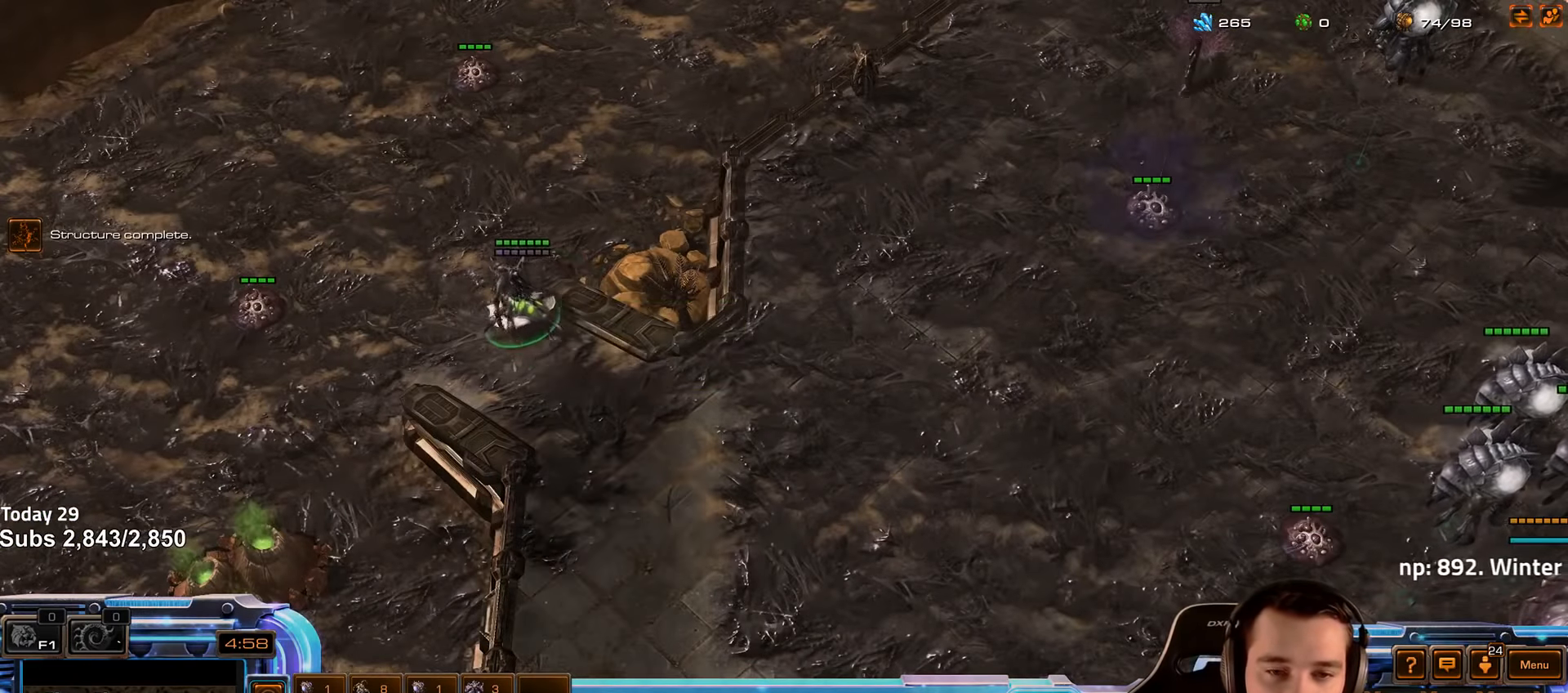
{"keys": [], "events": [[416, "4", "down"], [483, "4", "up"]]}
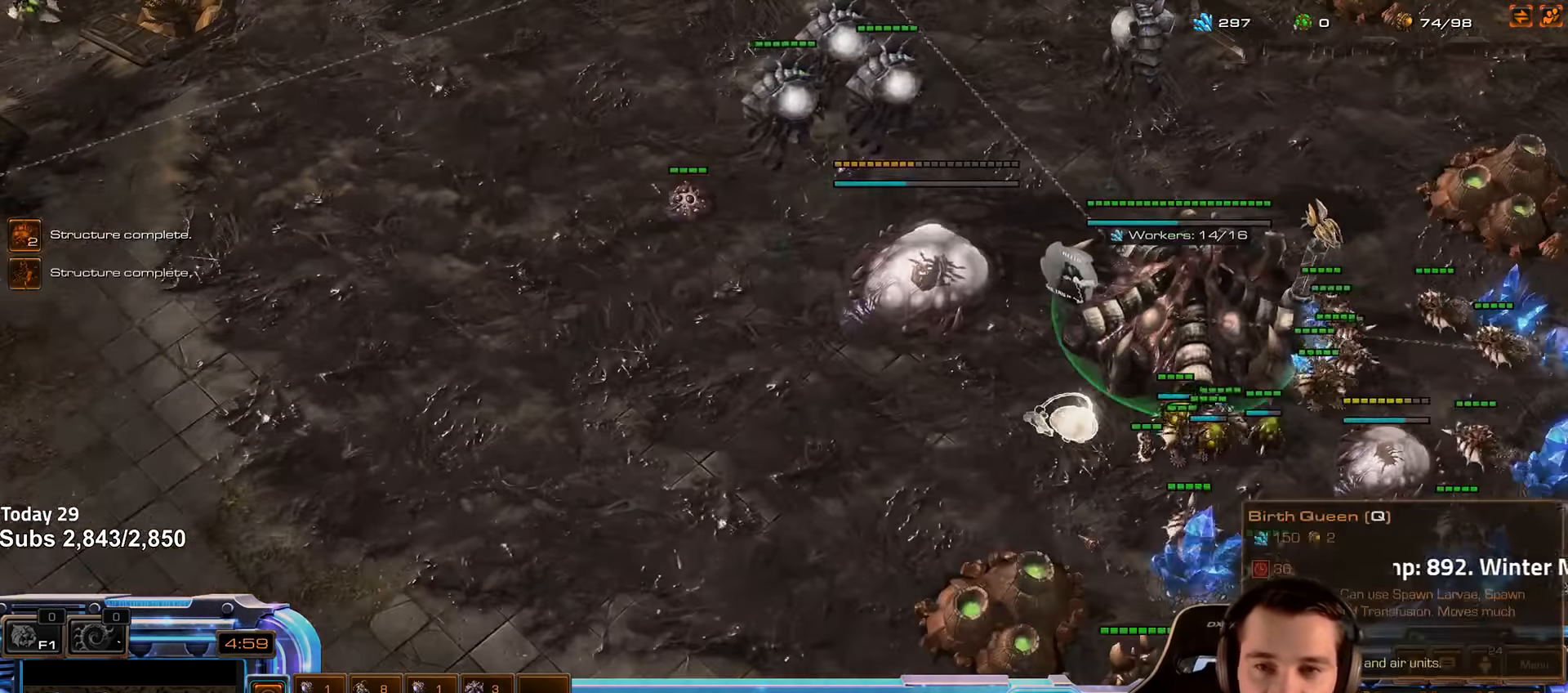
{"keys": [], "events": [[133, "s", "down"], [166, "d", "down"], [216, "d", "up"], [216, "s", "up"], [300, "d", "down"], [366, "d", "up"], [433, "d", "down"], [500, "d", "up"]]}
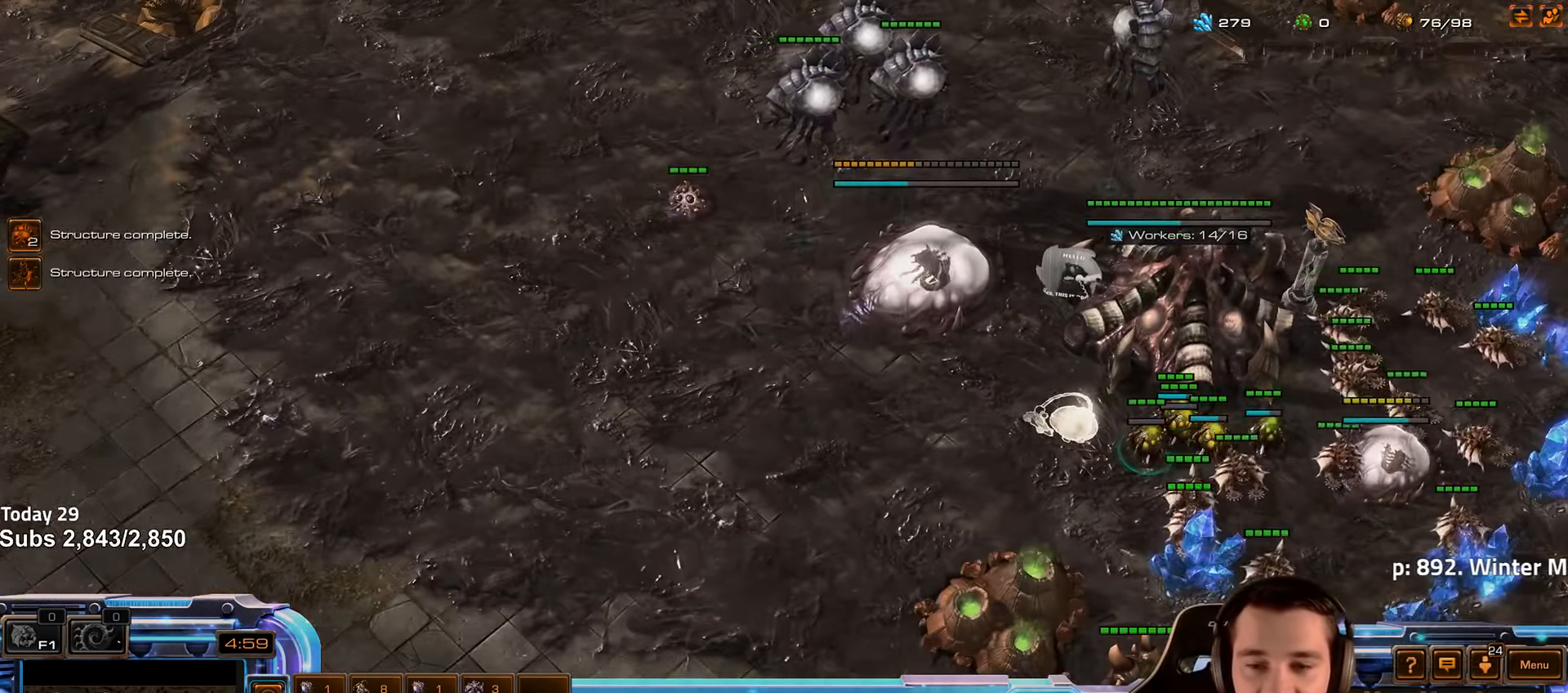
{"keys": [], "events": [[50, "d", "down"], [116, "d", "up"], [166, "d", "down"], [250, "d", "up"], [300, "d", "down"], [366, "d", "up"]]}
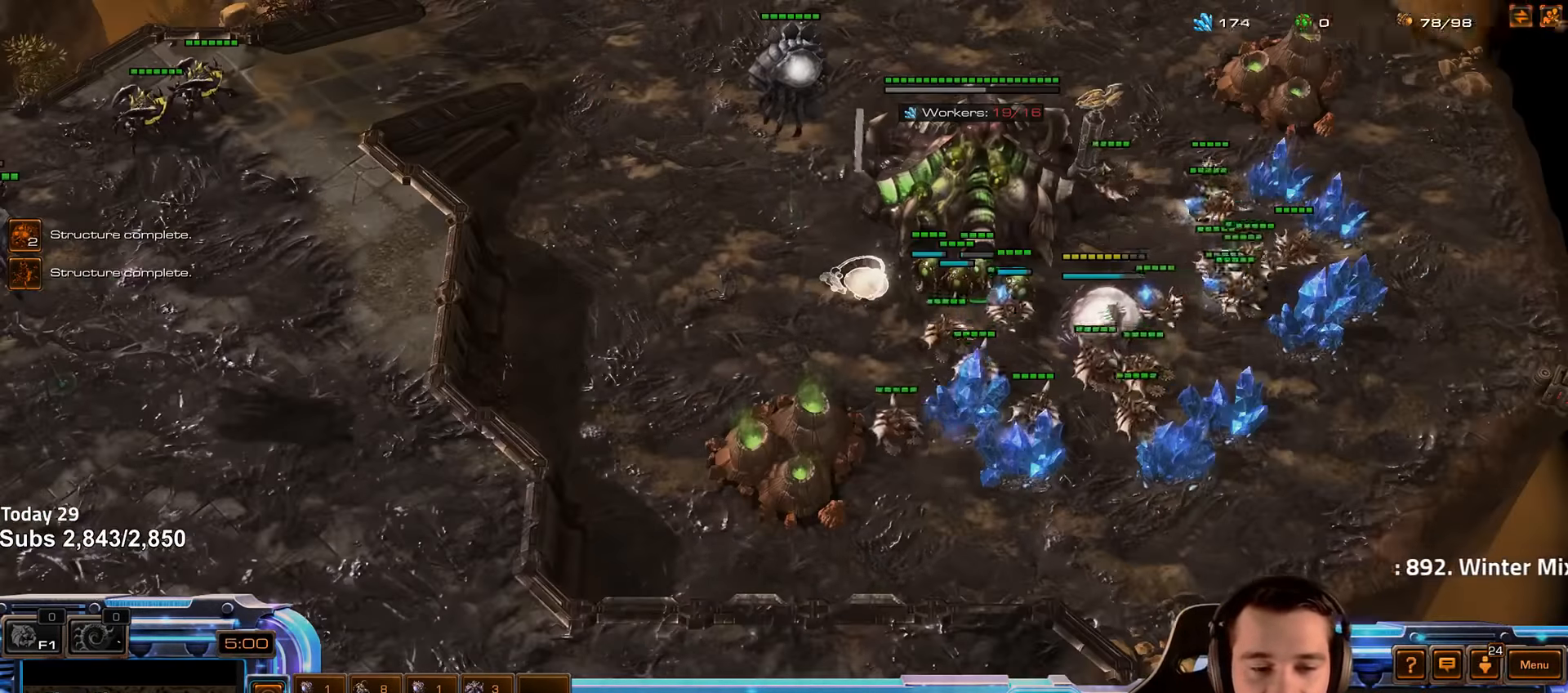
{"keys": [], "events": []}